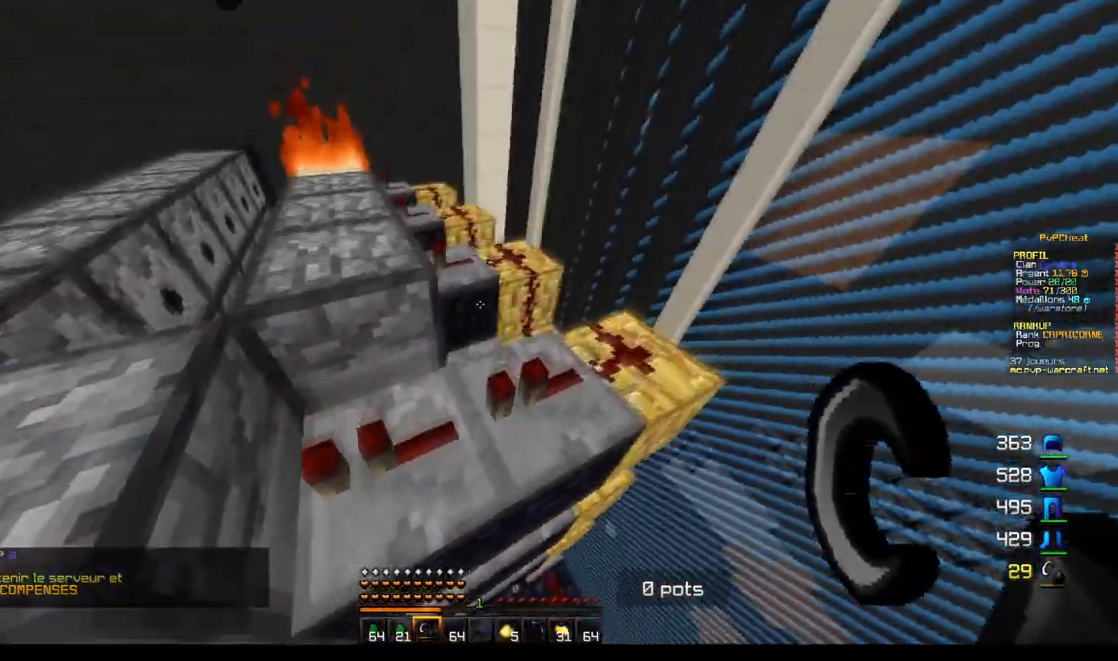
Gameplay with keyboard and mouse; each line is a JSON object with the keys and mouse buttons held at the frame after it. "events" lists presses ("down") and releases ("up") of "d", "q", "s", "z", "mouse_left" and "mouse_right" between this image and that frame as [ms after this image, input, new state], when the widget could be followed in between. "mouse_left", "mouse_right" = the "left", "right" buttons of the "mouse" list. No other keys are recorded. Fast repeated clicks can show as one long hold. Mouse movement is not recorded.
{"keys": ["q", "z"], "mouse": [], "events": [[284, "q", "down"]]}
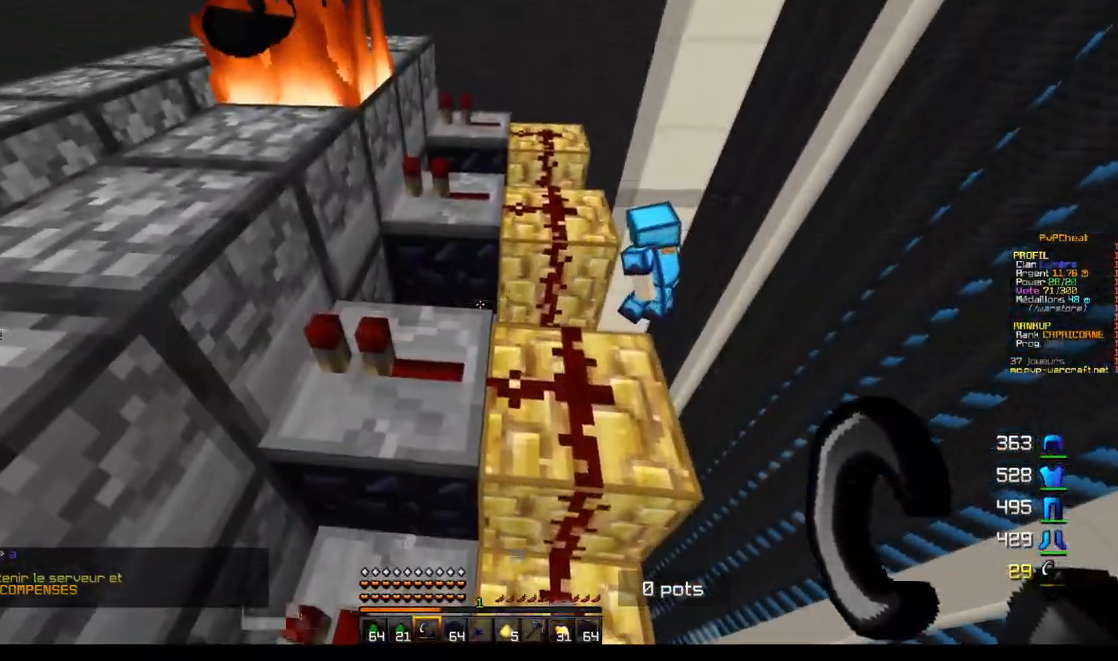
{"keys": ["z"], "mouse": [], "events": [[134, "q", "up"]]}
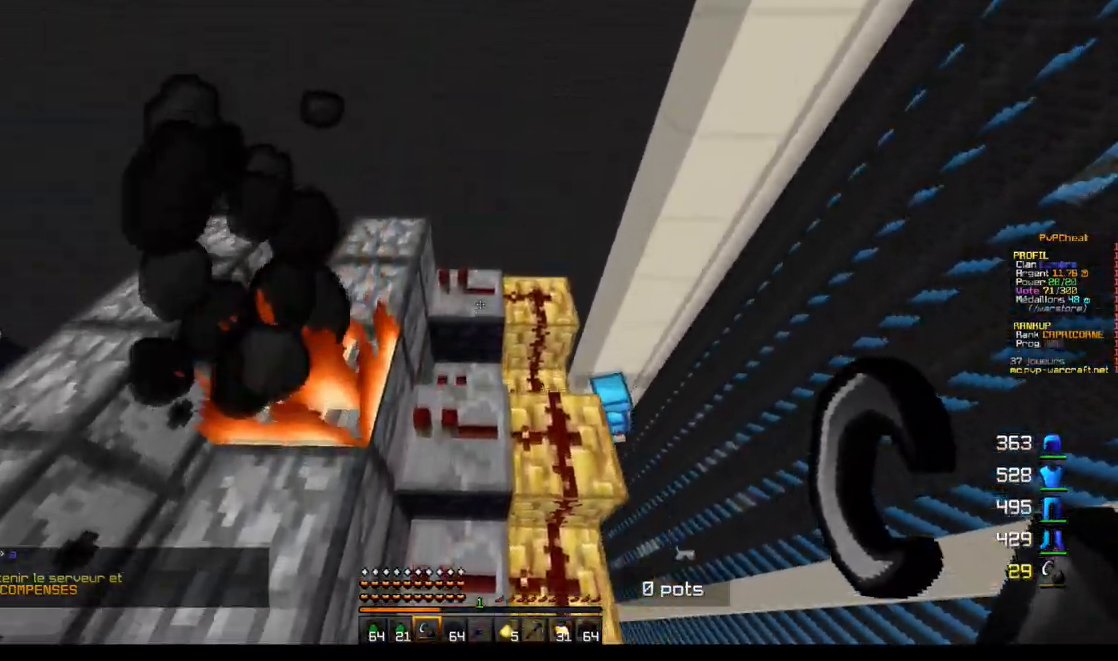
{"keys": ["q", "z"], "mouse": [], "events": [[500, "q", "down"]]}
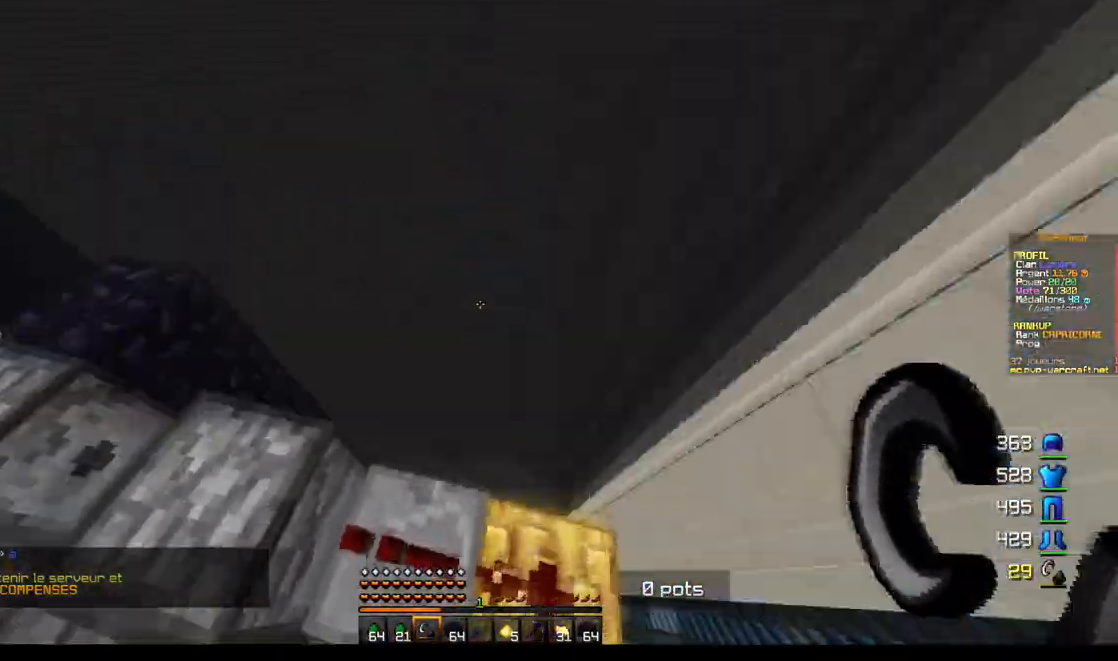
{"keys": ["z"], "mouse": [], "events": [[367, "q", "up"]]}
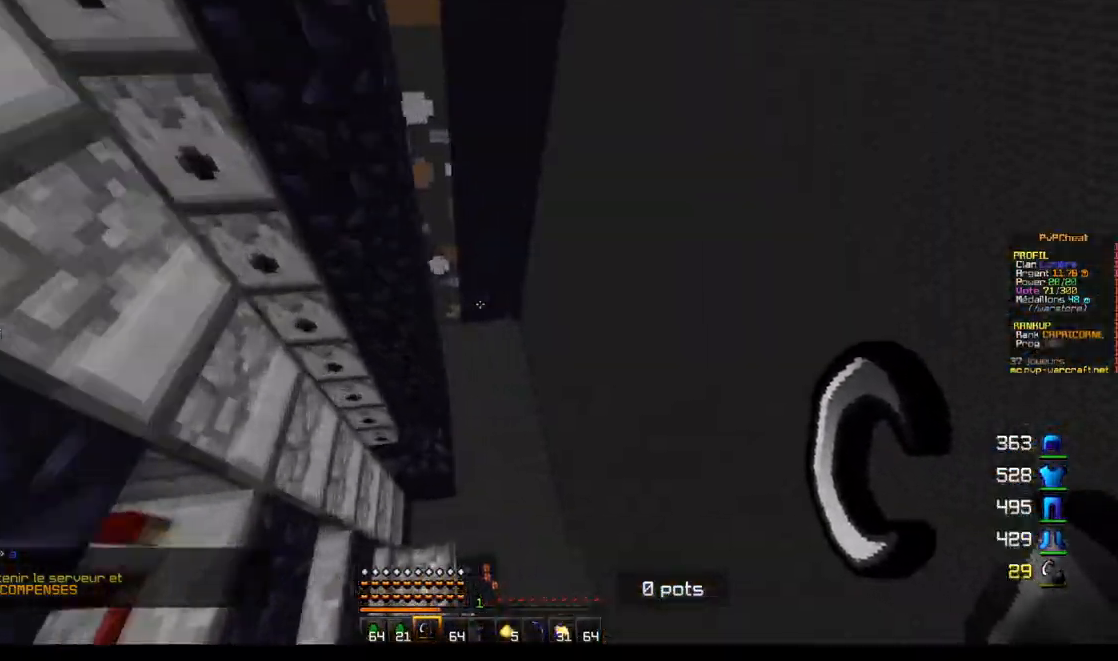
{"keys": ["z"], "mouse": [], "events": [[150, "q", "down"], [334, "q", "up"]]}
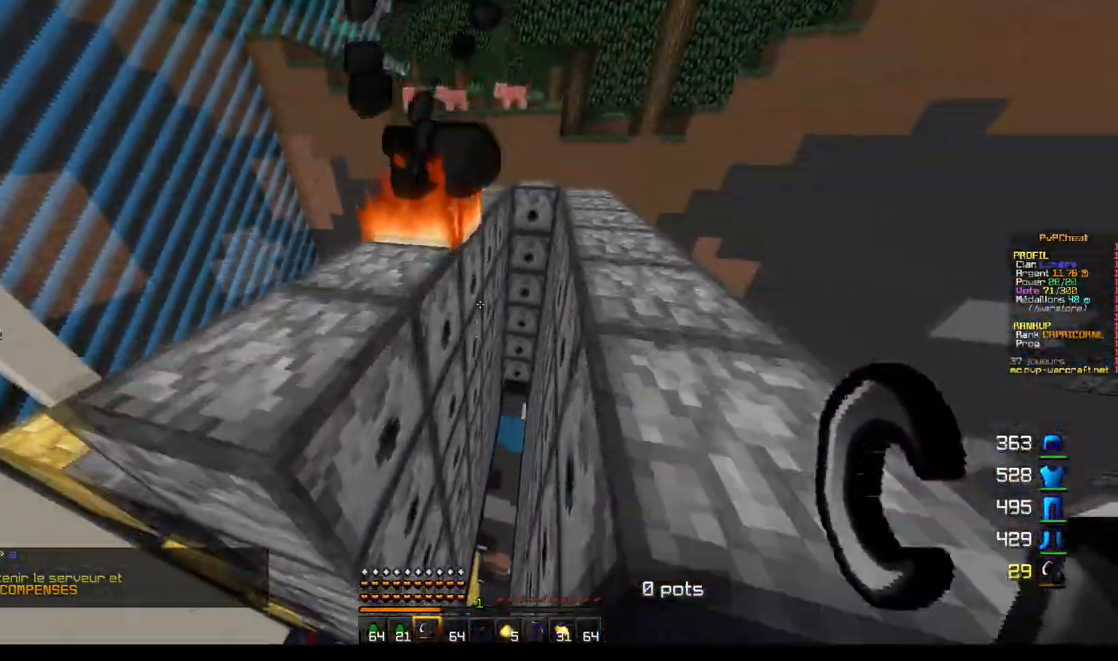
{"keys": ["z"], "mouse": [], "events": []}
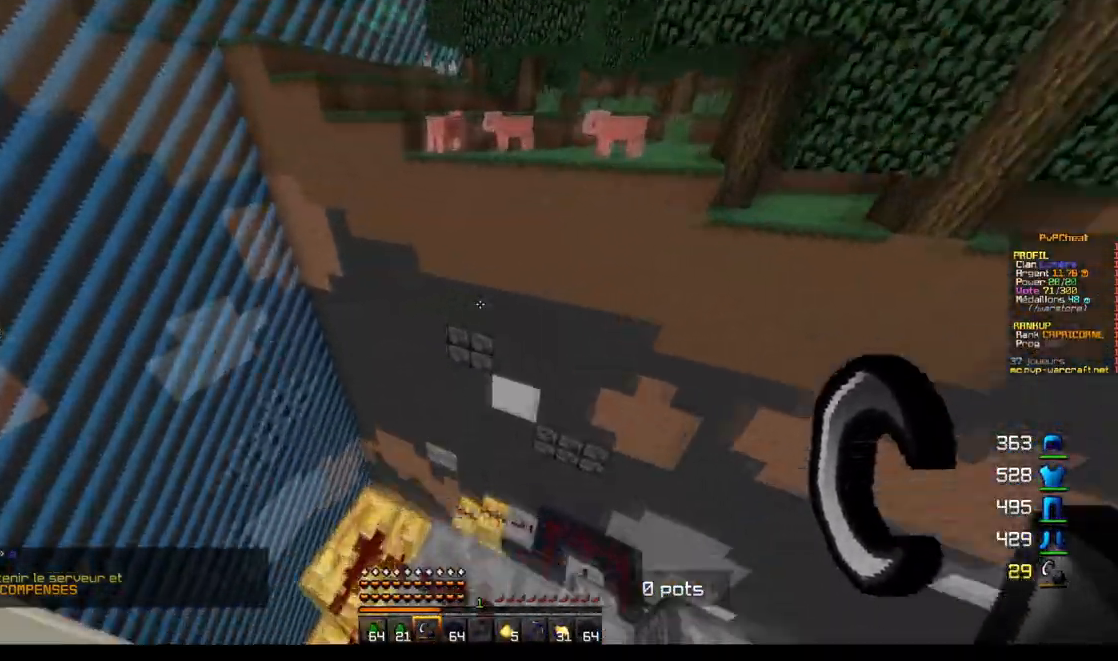
{"keys": ["q", "z"], "mouse": [], "events": [[50, "q", "down"]]}
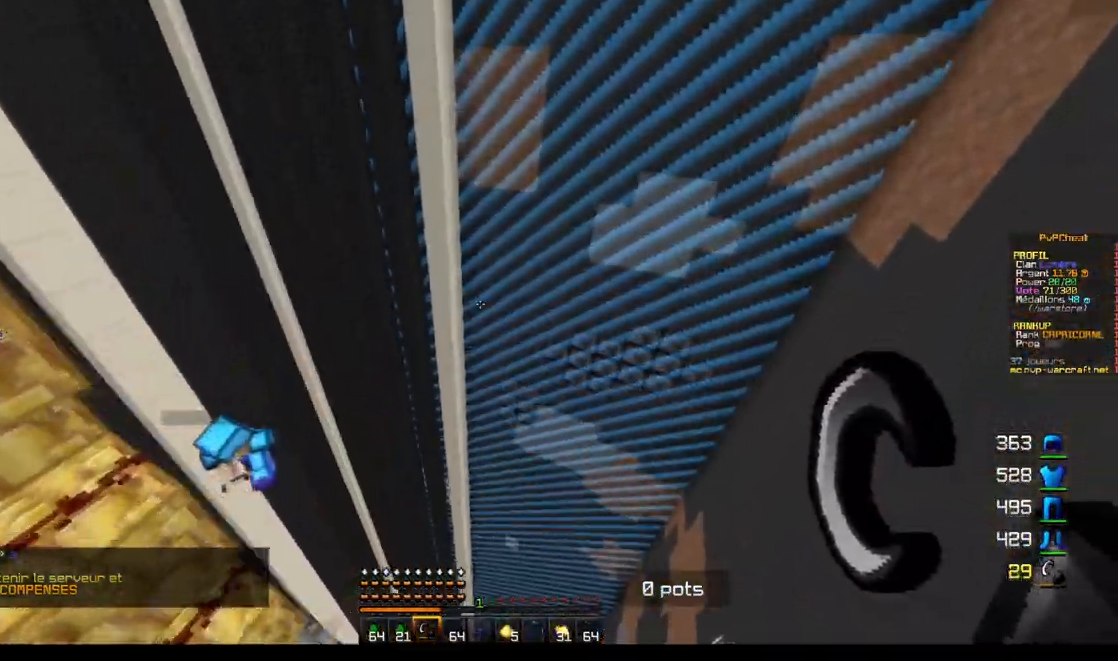
{"keys": ["z"], "mouse": [], "events": [[267, "q", "up"]]}
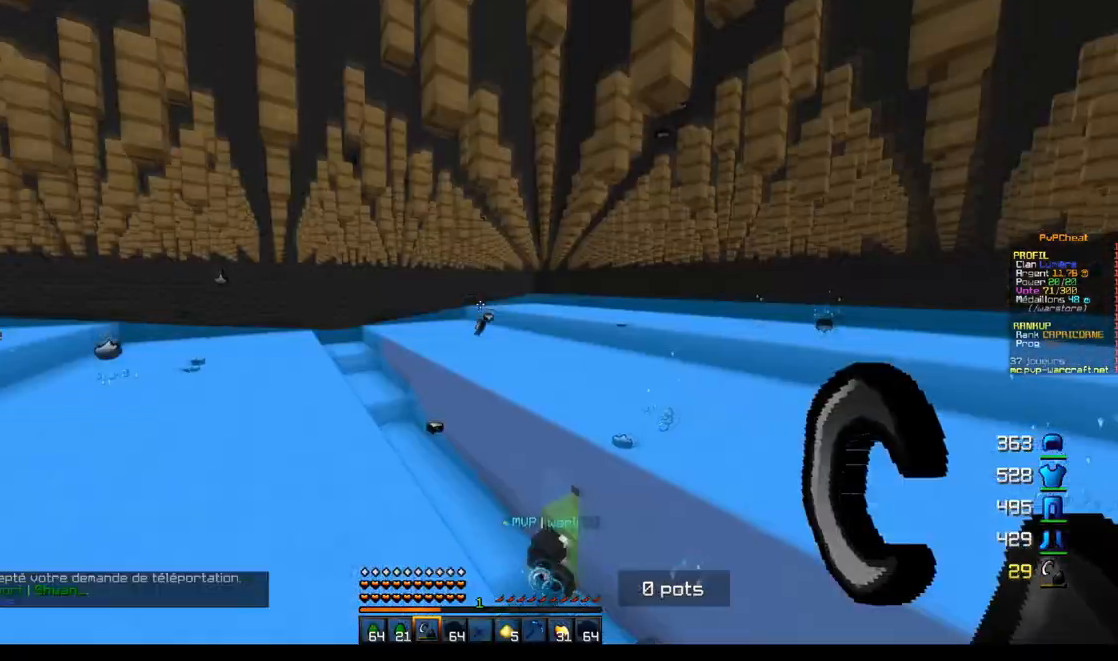
{"keys": ["q", "z"], "mouse": [], "events": [[200, "q", "down"]]}
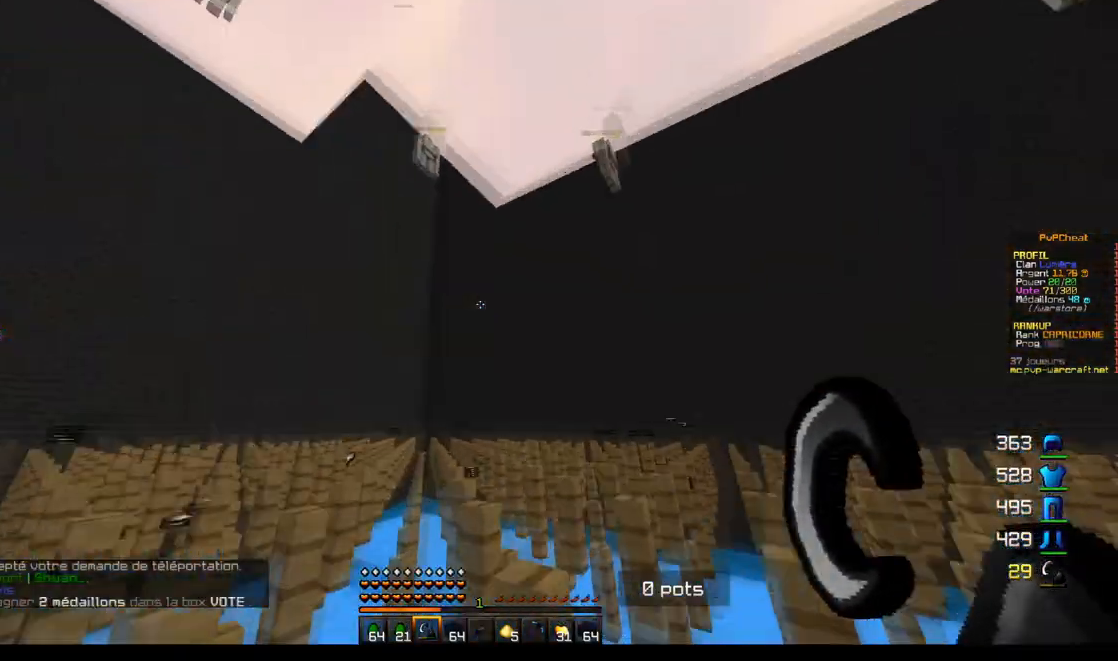
{"keys": ["q", "z"], "mouse": [], "events": [[34, "q", "up"], [401, "q", "down"]]}
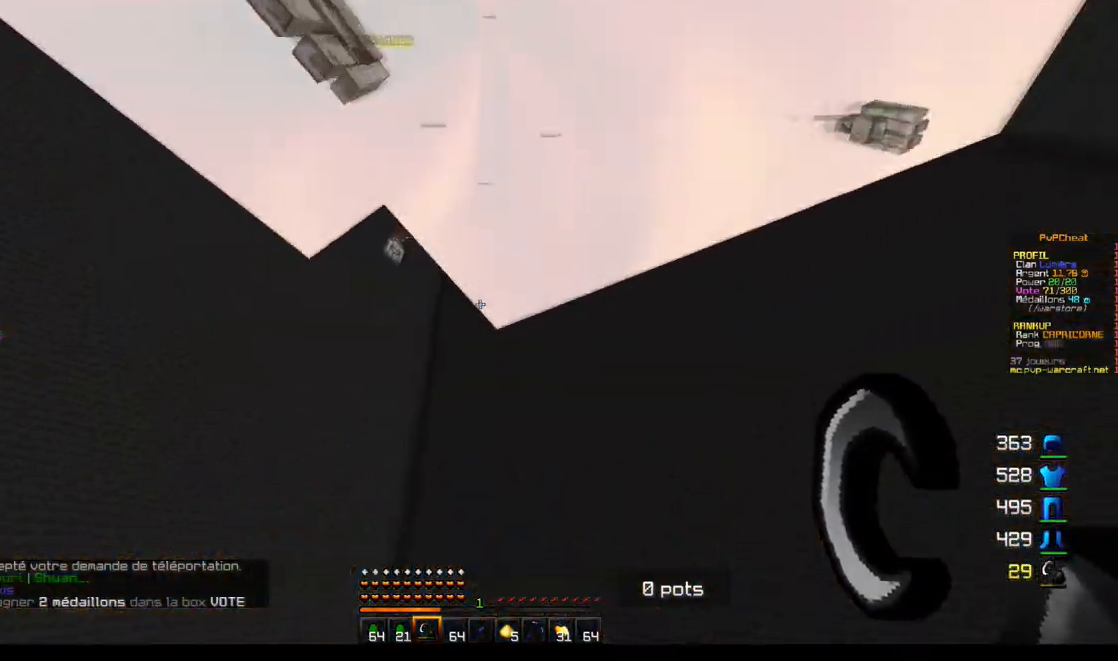
{"keys": ["q"], "mouse": [], "events": [[100, "q", "up"], [400, "z", "up"], [450, "q", "down"]]}
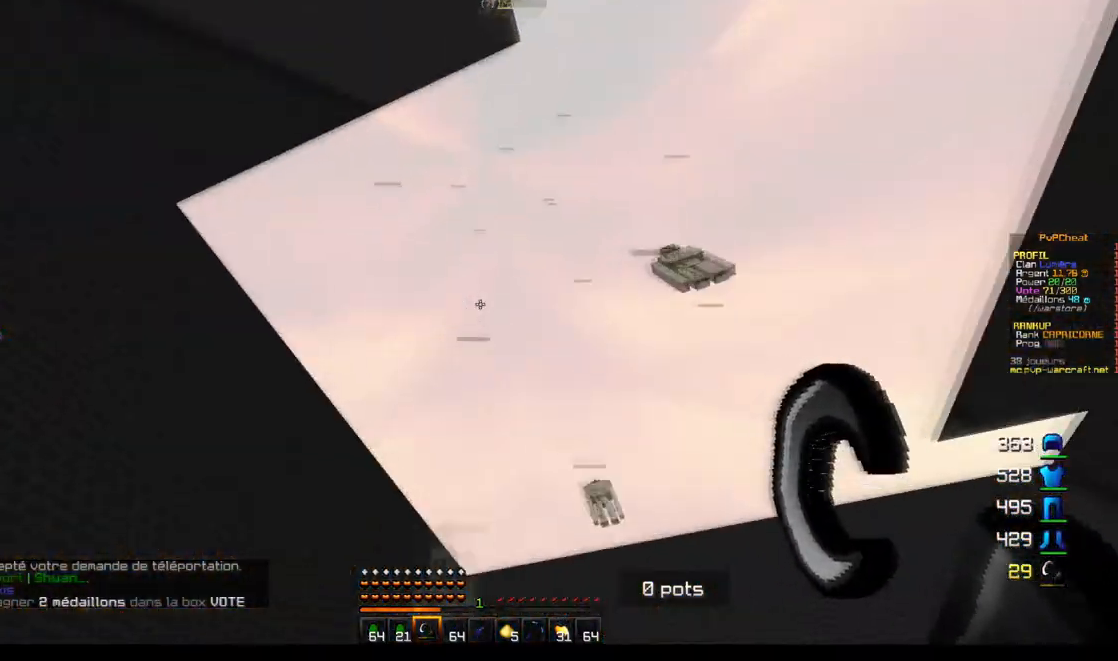
{"keys": [], "mouse": [], "events": [[217, "q", "up"]]}
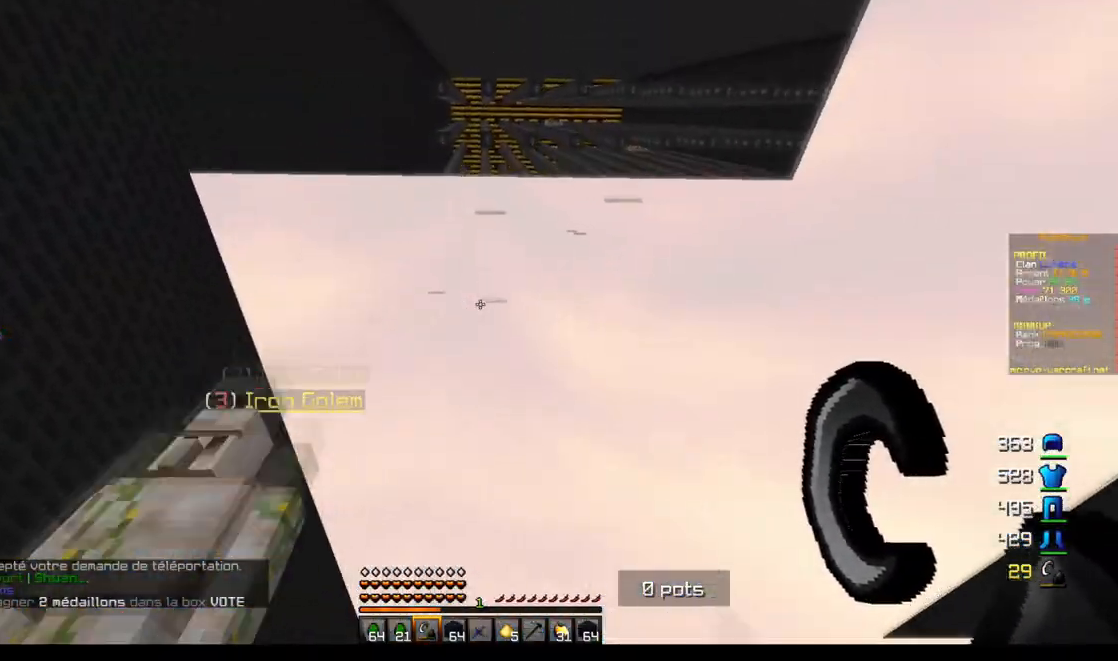
{"keys": ["z"], "mouse": [], "events": [[400, "z", "down"]]}
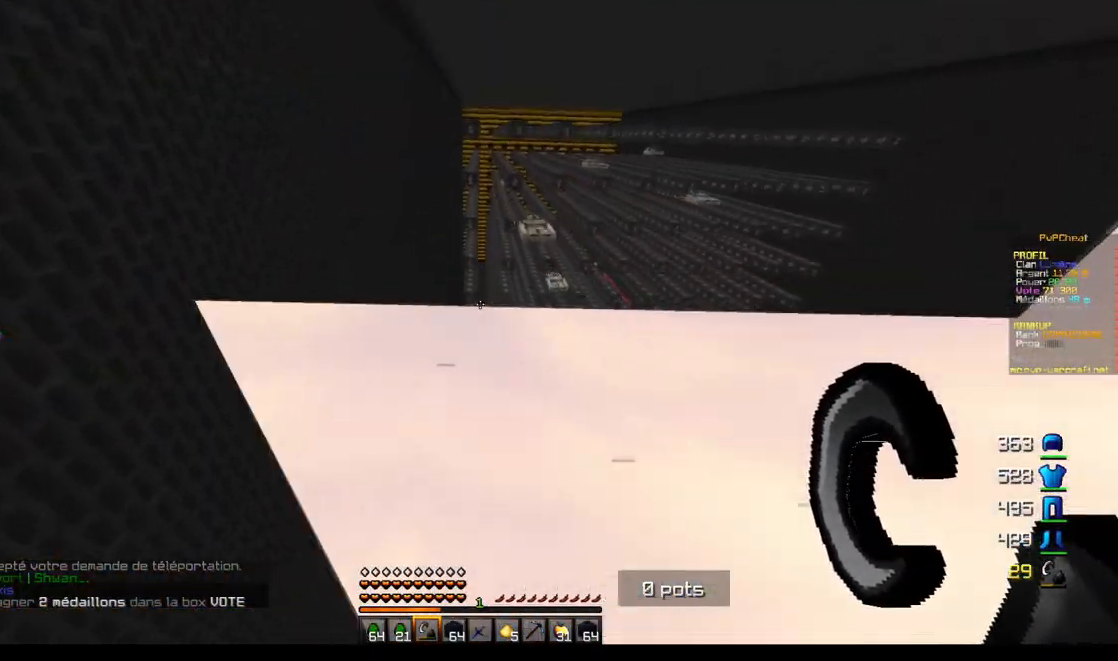
{"keys": [], "mouse": [], "events": [[67, "z", "up"]]}
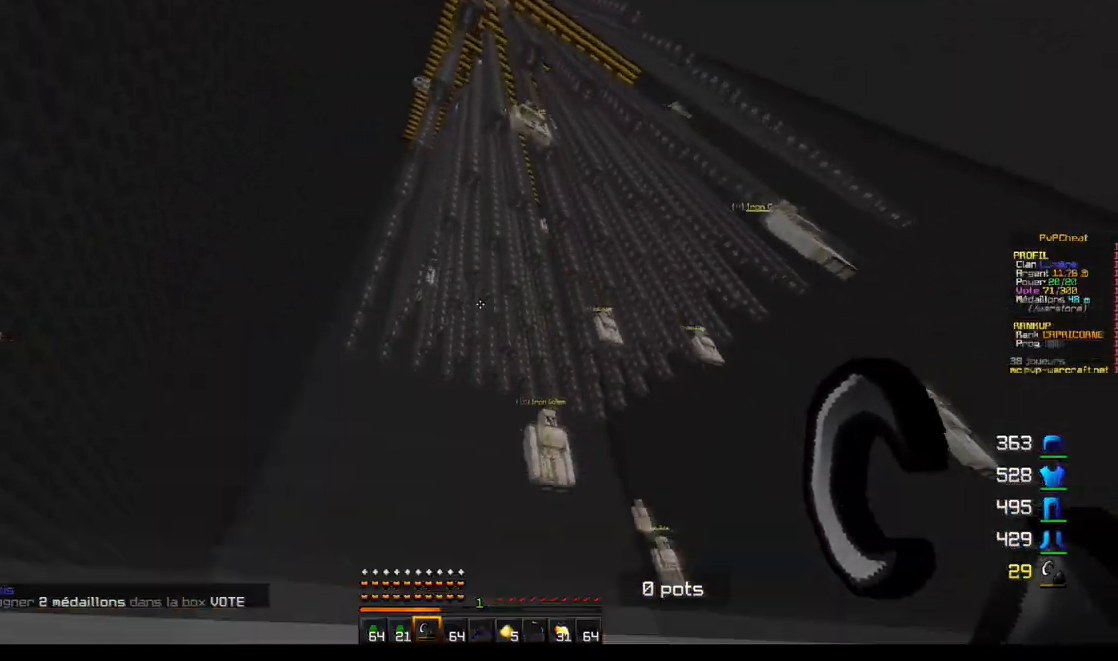
{"keys": ["q"], "mouse": [], "events": [[167, "s", "down"], [300, "q", "down"], [350, "s", "up"]]}
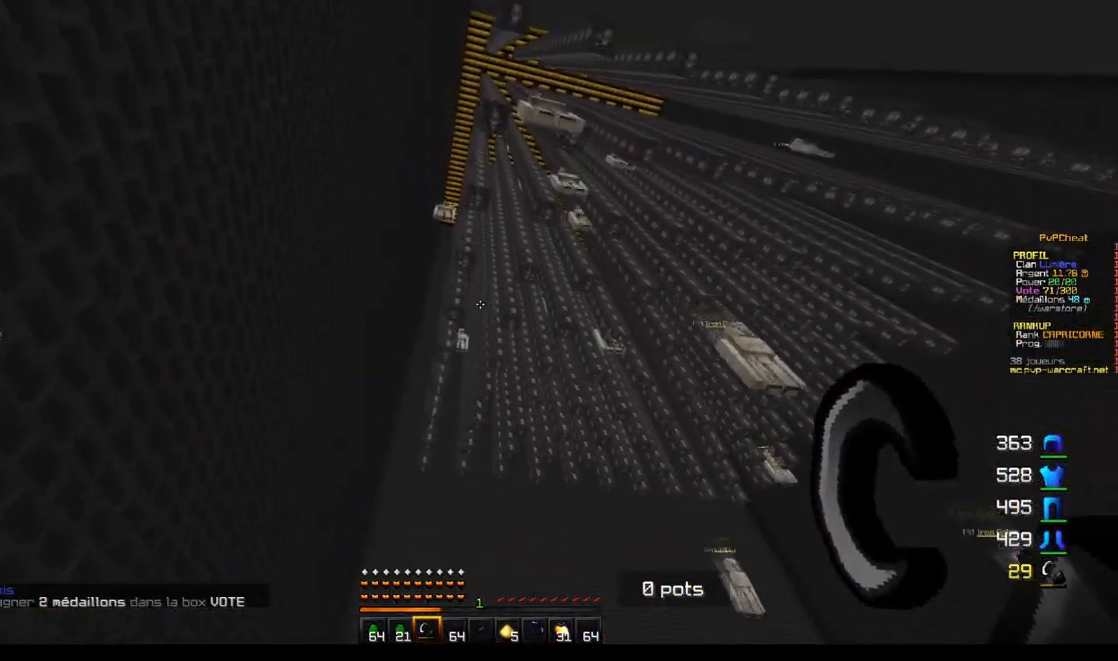
{"keys": [], "mouse": [], "events": [[34, "q", "up"]]}
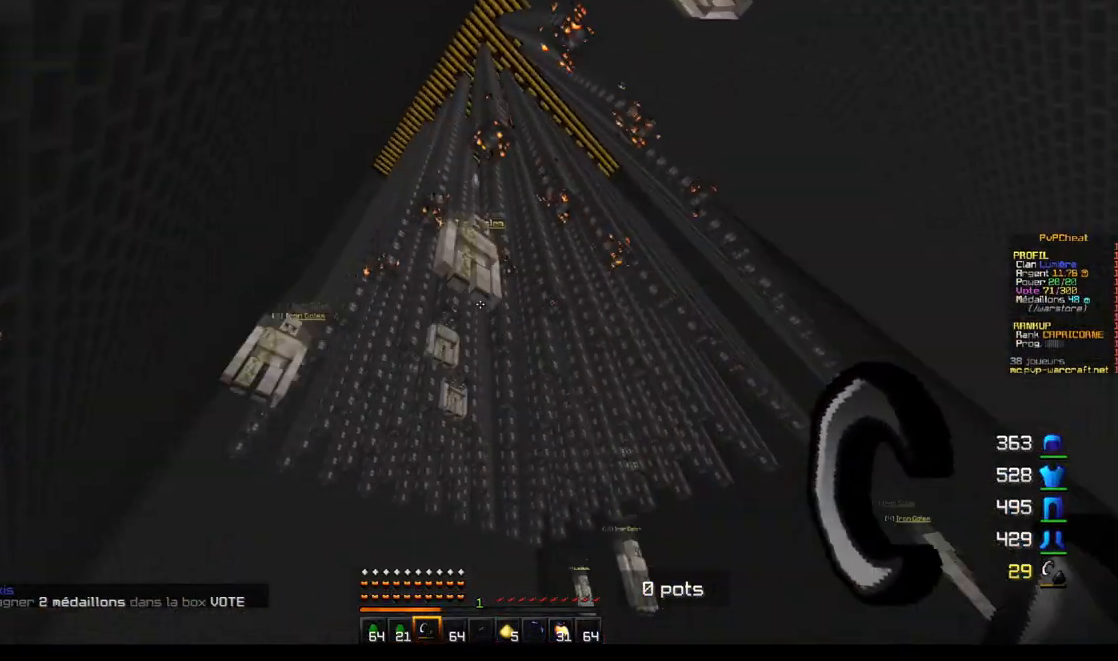
{"keys": ["q", "z"], "mouse": [], "events": [[117, "q", "down"], [233, "z", "down"]]}
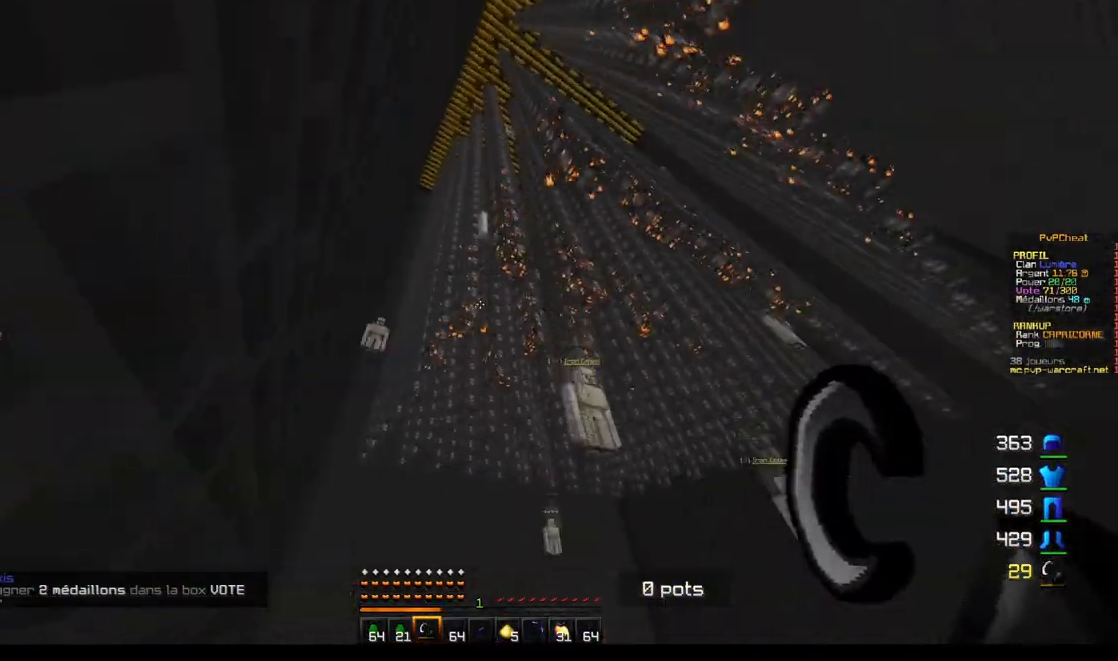
{"keys": ["q", "z"], "mouse": [], "events": []}
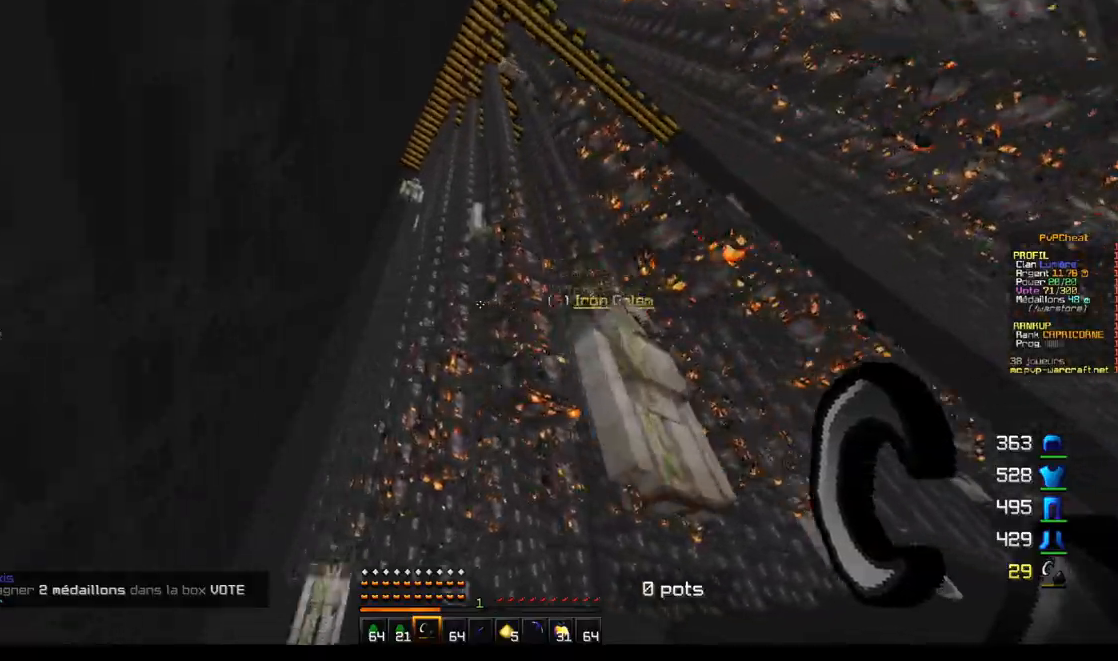
{"keys": ["q"], "mouse": [], "events": [[200, "z", "up"]]}
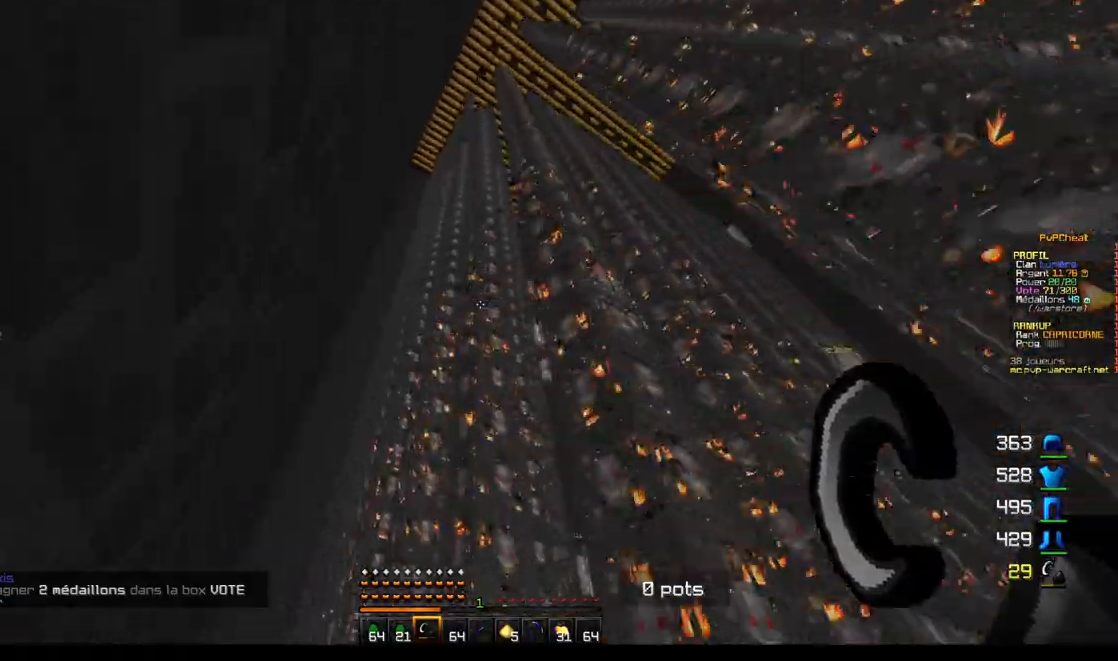
{"keys": ["q", "z"], "mouse": [], "events": [[67, "z", "down"]]}
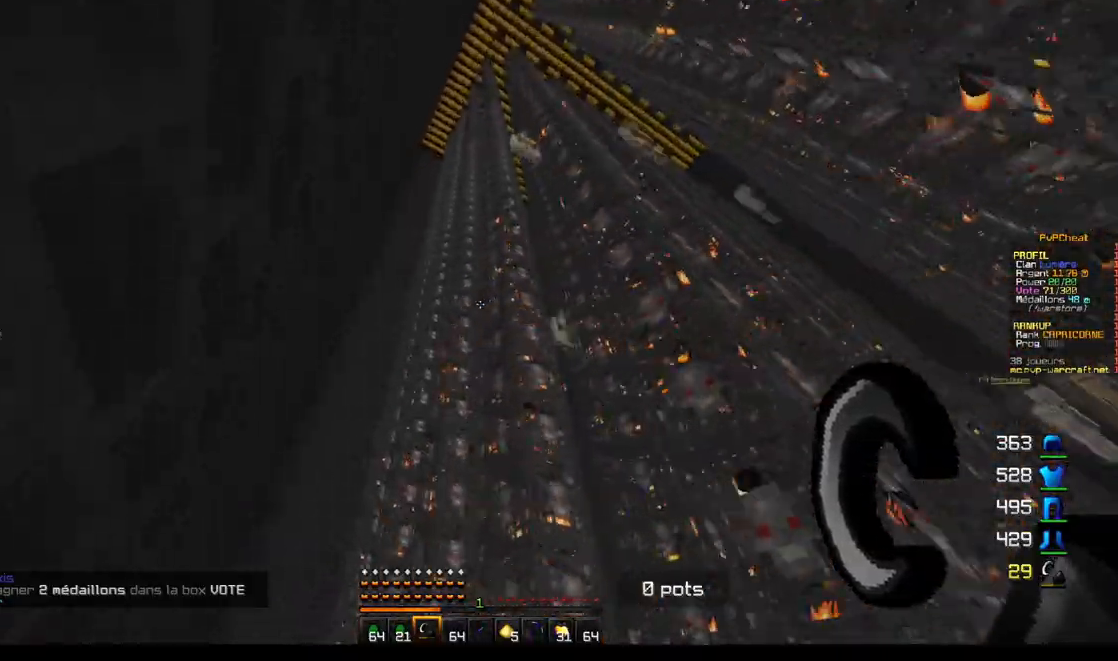
{"keys": ["q", "z"], "mouse": [], "events": []}
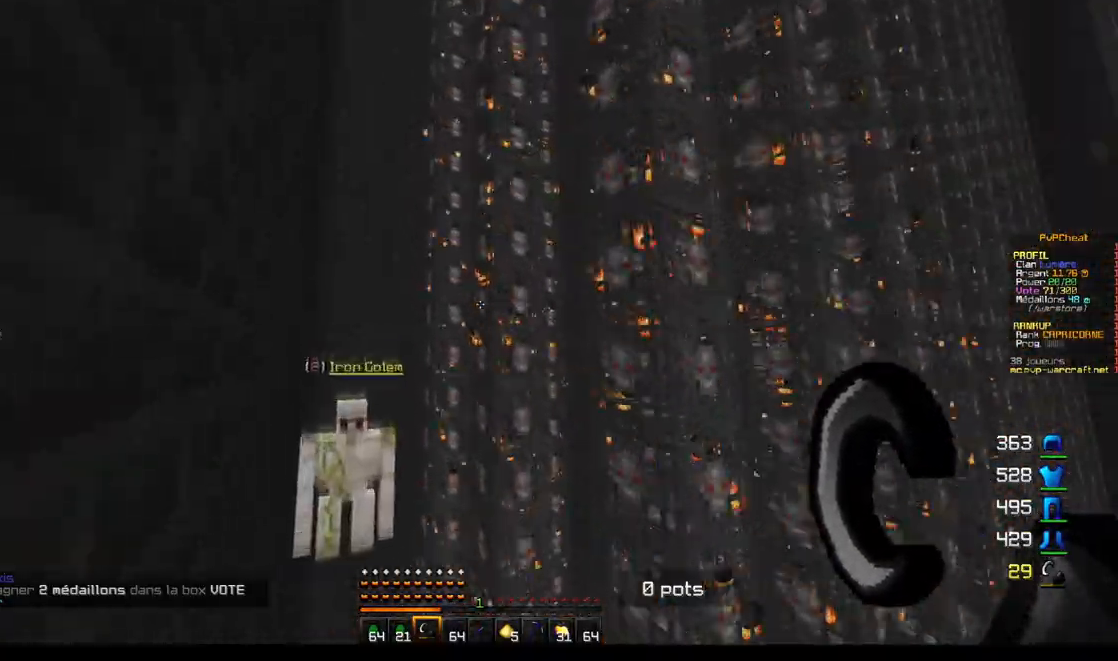
{"keys": ["q"], "mouse": [], "events": [[251, "z", "up"]]}
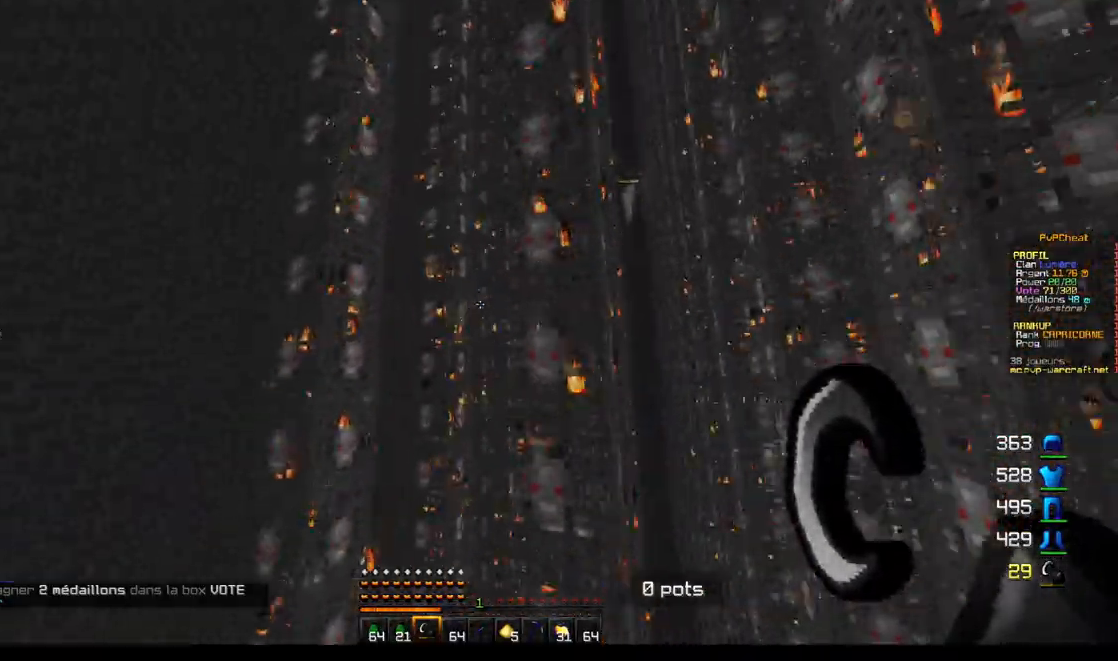
{"keys": ["q", "z"], "mouse": [], "events": [[284, "z", "down"]]}
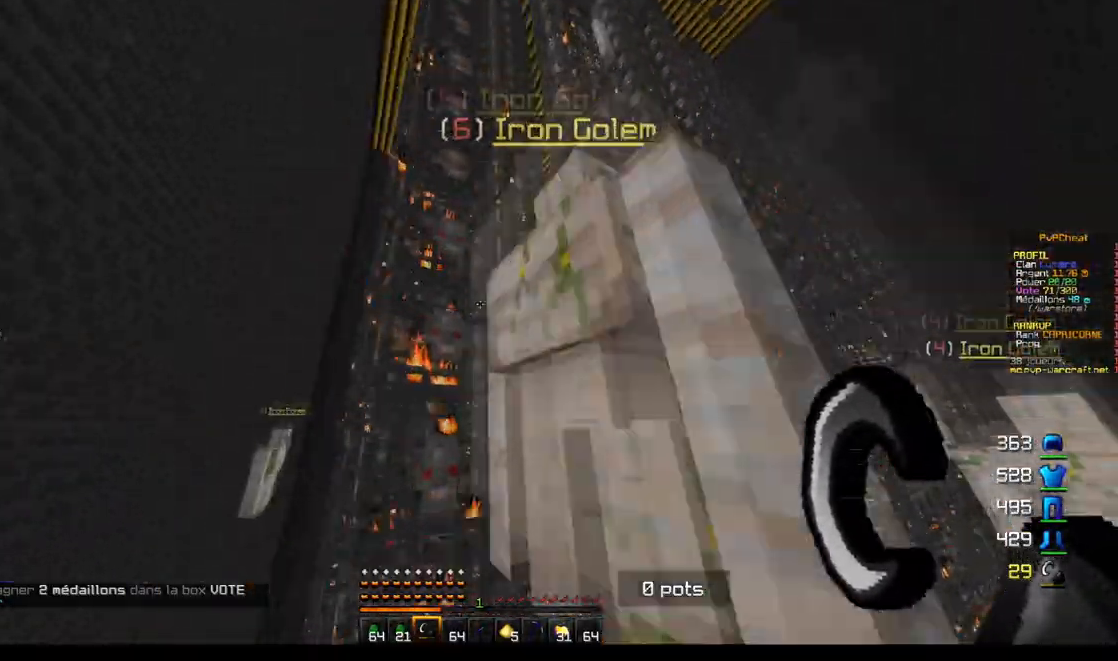
{"keys": ["q", "z"], "mouse": [], "events": []}
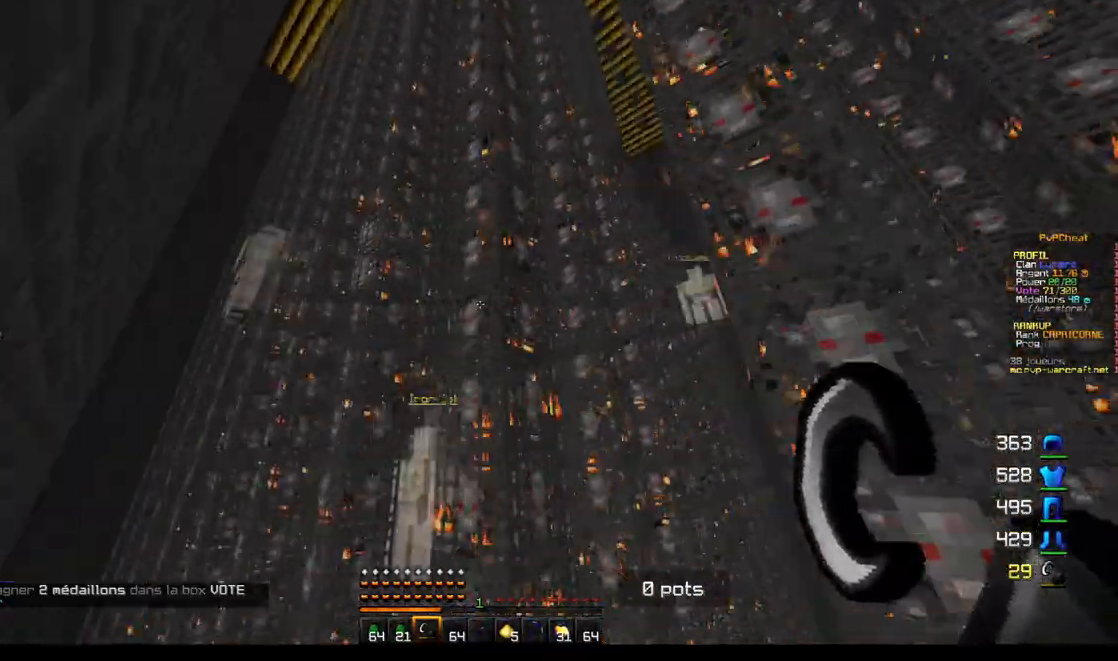
{"keys": ["q"], "mouse": [], "events": [[300, "z", "up"]]}
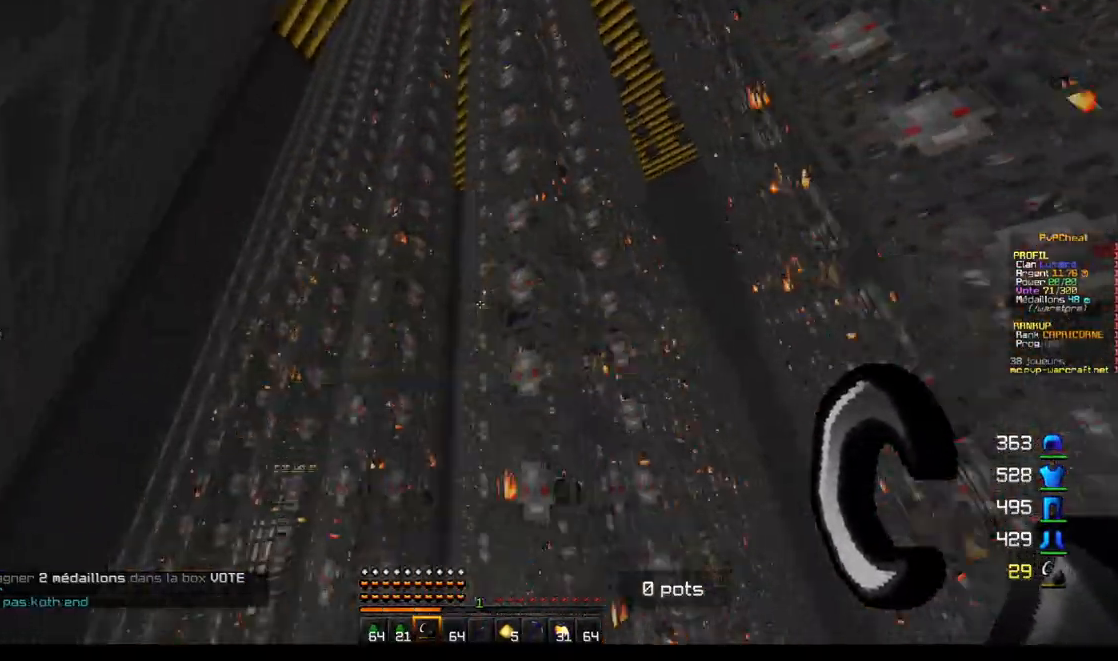
{"keys": ["q"], "mouse": [], "events": []}
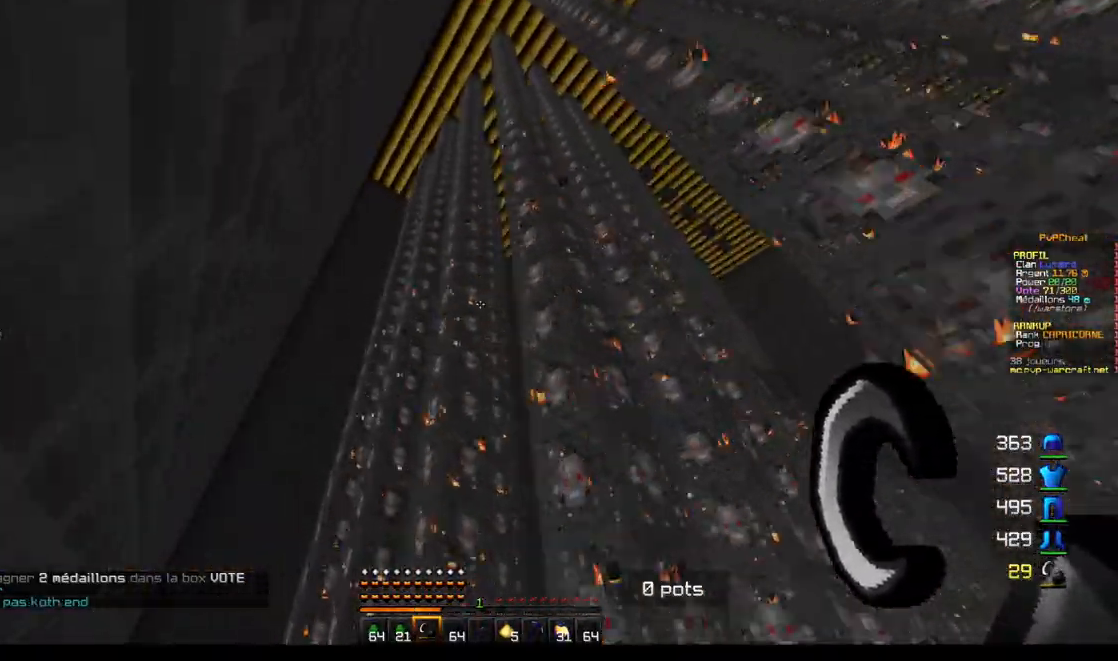
{"keys": ["q"], "mouse": [], "events": []}
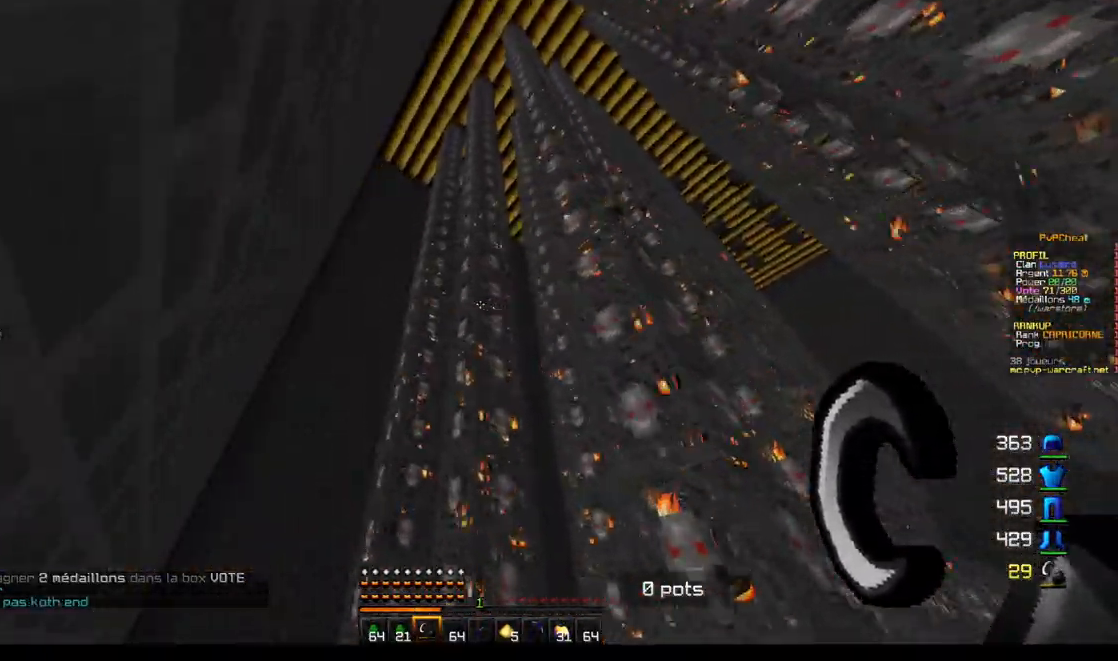
{"keys": ["q"], "mouse": [], "events": []}
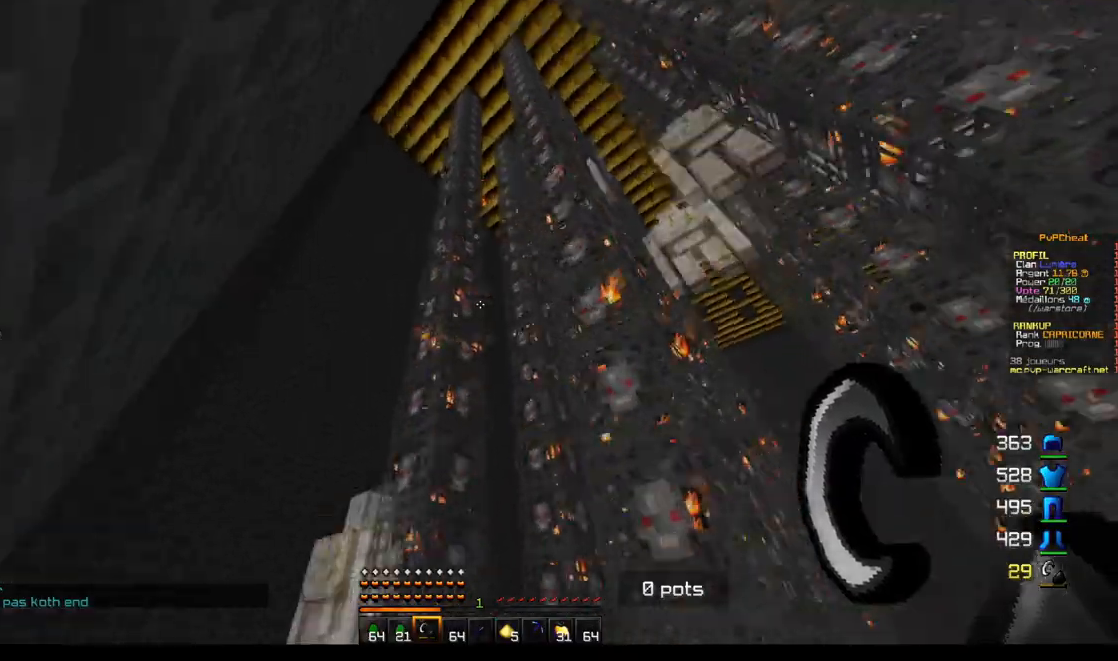
{"keys": ["q"], "mouse": [], "events": []}
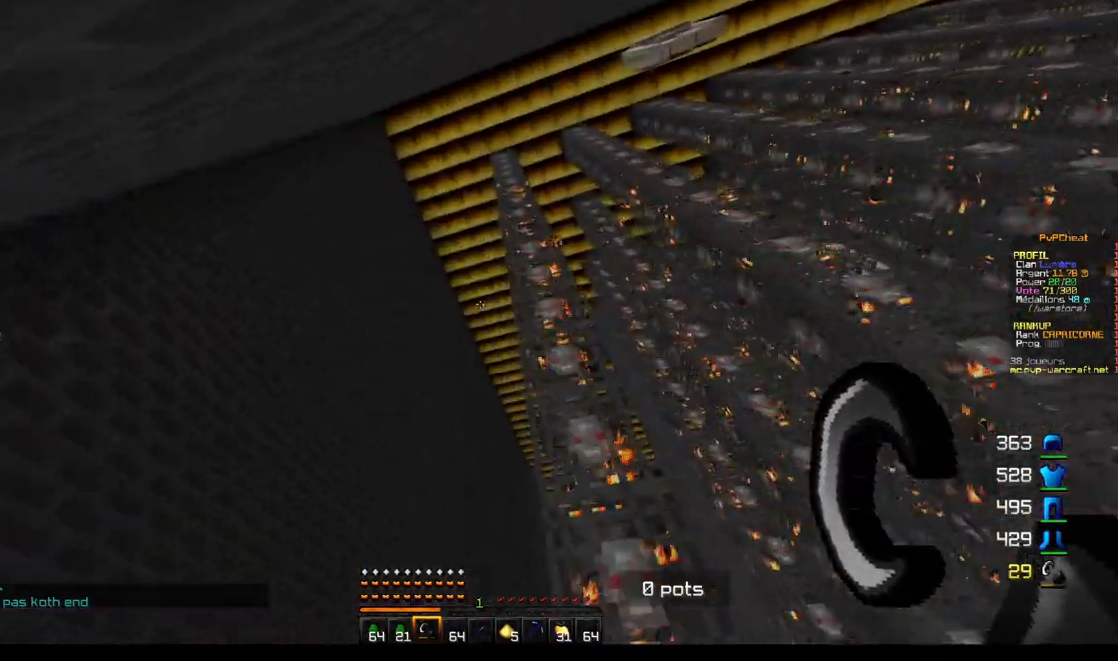
{"keys": ["q", "z"], "mouse": [], "events": [[134, "z", "down"]]}